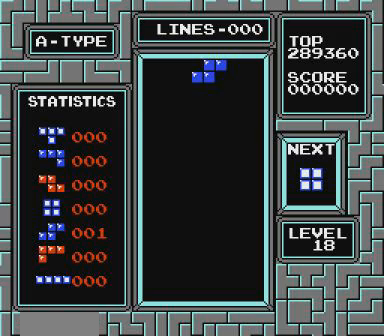
Gameplay with a controller (Nintendo layout); each line is a JSON object with the inputs held at the frame after it. "events" lists button and stick changes between this image and that frame as [ms after this image, input, new state], when the widget could be followed in between. Not read: L3 R3 START.
{"buttons": ["DPAD_LEFT"], "events": [[67, "SELECT", "up"], [167, "B", "up"], [267, "DPAD_LEFT", "down"]]}
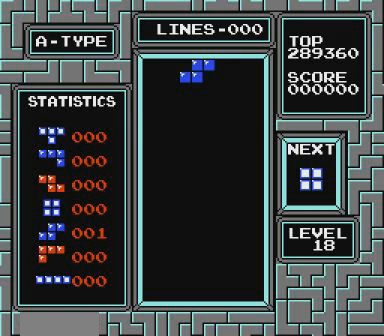
{"buttons": [], "events": [[200, "DPAD_LEFT", "up"]]}
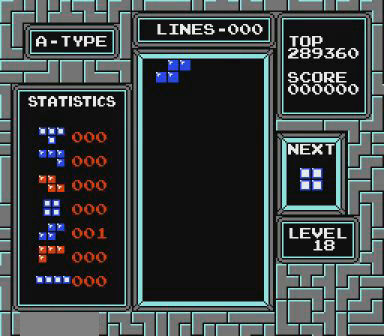
{"buttons": [], "events": [[67, "DPAD_LEFT", "down"], [167, "DPAD_LEFT", "up"]]}
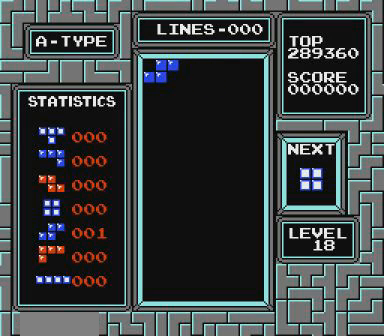
{"buttons": [], "events": [[67, "DPAD_RIGHT", "down"], [367, "DPAD_RIGHT", "up"]]}
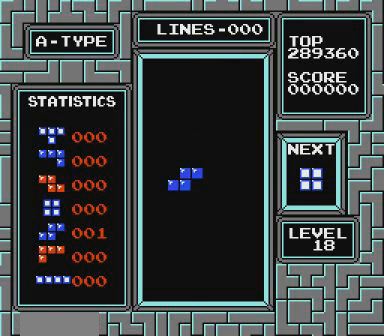
{"buttons": [], "events": []}
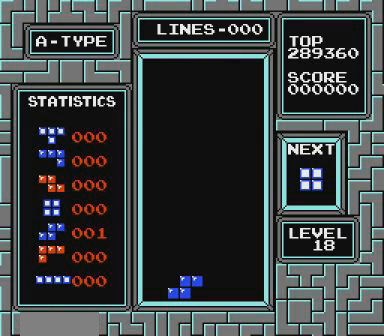
{"buttons": ["DPAD_LEFT"], "events": [[167, "DPAD_LEFT", "down"]]}
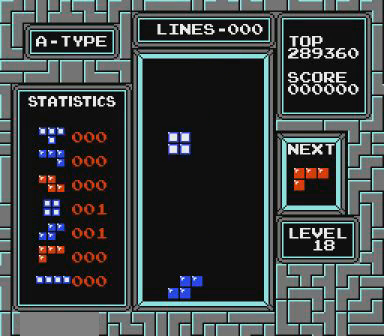
{"buttons": [], "events": [[500, "DPAD_LEFT", "up"]]}
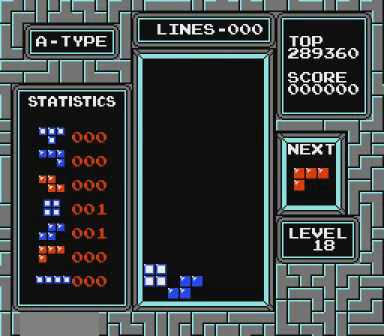
{"buttons": [], "events": [[267, "DPAD_RIGHT", "down"], [367, "DPAD_RIGHT", "up"]]}
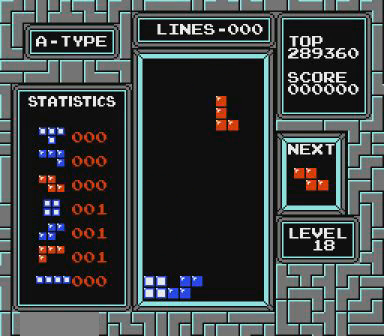
{"buttons": [], "events": [[267, "DPAD_RIGHT", "down"], [300, "DPAD_RIGHT", "up"]]}
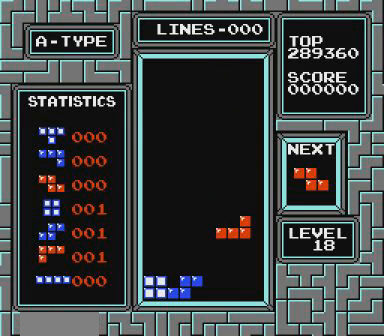
{"buttons": ["DPAD_LEFT"], "events": [[200, "DPAD_LEFT", "down"]]}
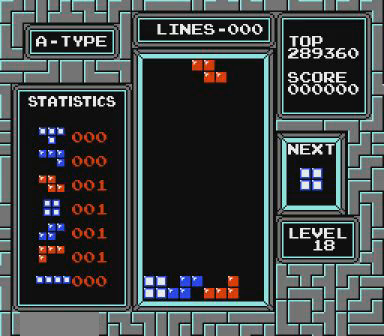
{"buttons": [], "events": [[167, "DPAD_LEFT", "up"], [467, "DPAD_RIGHT", "down"], [500, "DPAD_RIGHT", "up"]]}
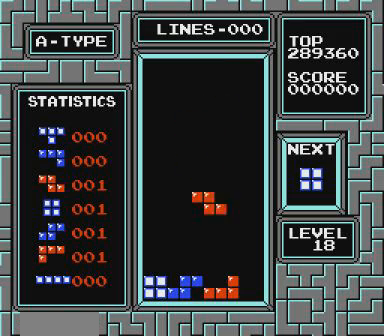
{"buttons": [], "events": []}
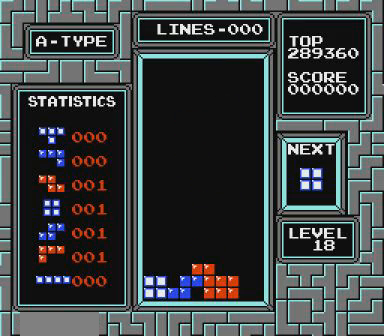
{"buttons": ["DPAD_RIGHT"], "events": [[67, "DPAD_LEFT", "down"], [467, "DPAD_LEFT", "up"], [500, "DPAD_RIGHT", "down"]]}
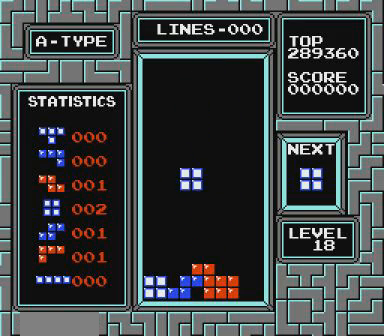
{"buttons": [], "events": [[267, "DPAD_RIGHT", "up"]]}
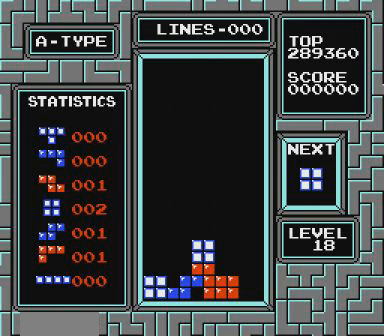
{"buttons": [], "events": [[67, "DPAD_LEFT", "down"], [100, "DPAD_LEFT", "up"], [367, "DPAD_RIGHT", "down"], [467, "DPAD_RIGHT", "up"]]}
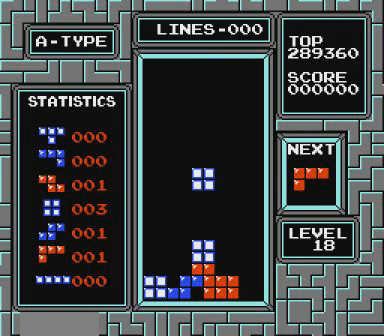
{"buttons": ["DPAD_RIGHT"], "events": [[467, "DPAD_RIGHT", "down"]]}
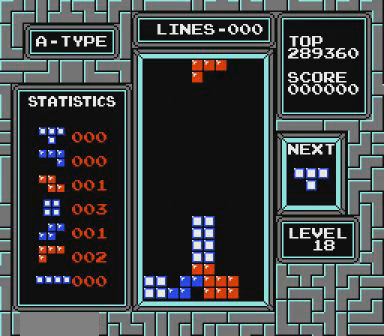
{"buttons": ["DPAD_RIGHT"], "events": [[467, "B", "down"], [500, "B", "up"]]}
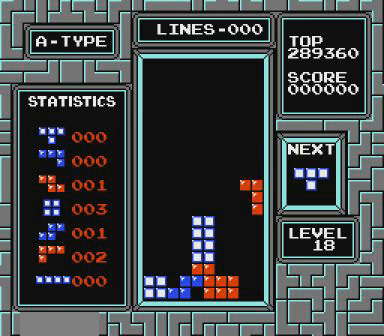
{"buttons": ["DPAD_RIGHT"], "events": []}